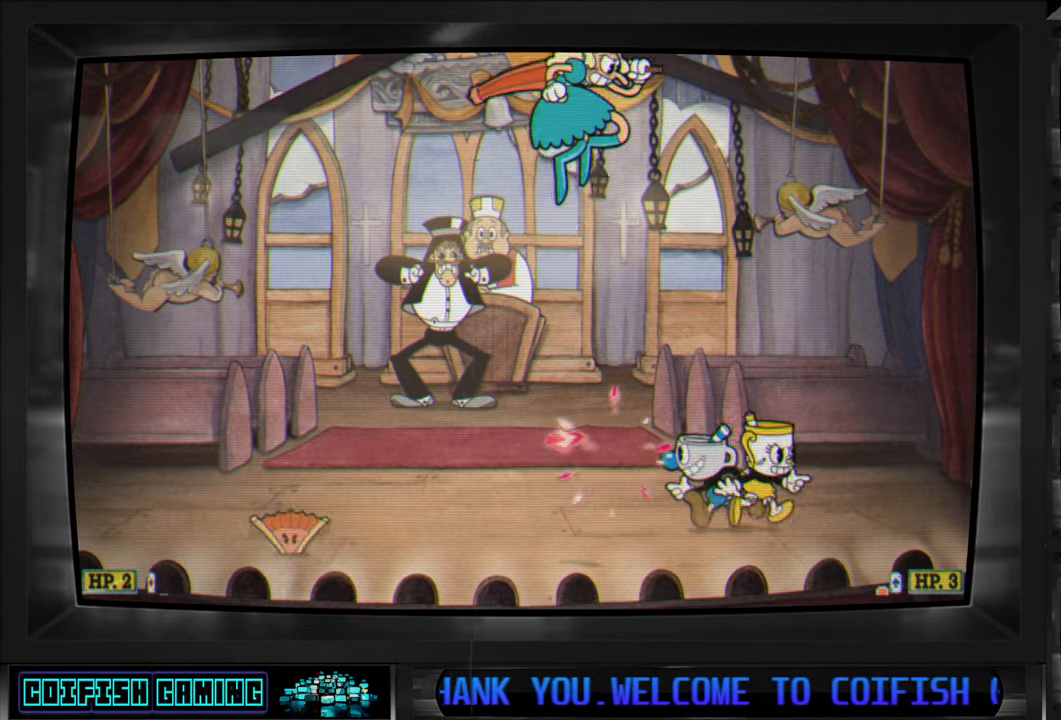
Gameplay with a controller (Xbox layout); each line is a JSON object with the inputs held at the frame after it. "events" lists button and stick changes between this image and that frame as [ms after this image, input, new state], when the widget could be followed in between.
{"buttons": ["X", "DPAD_RIGHT"], "left_stick": "center", "right_stick": "center", "events": []}
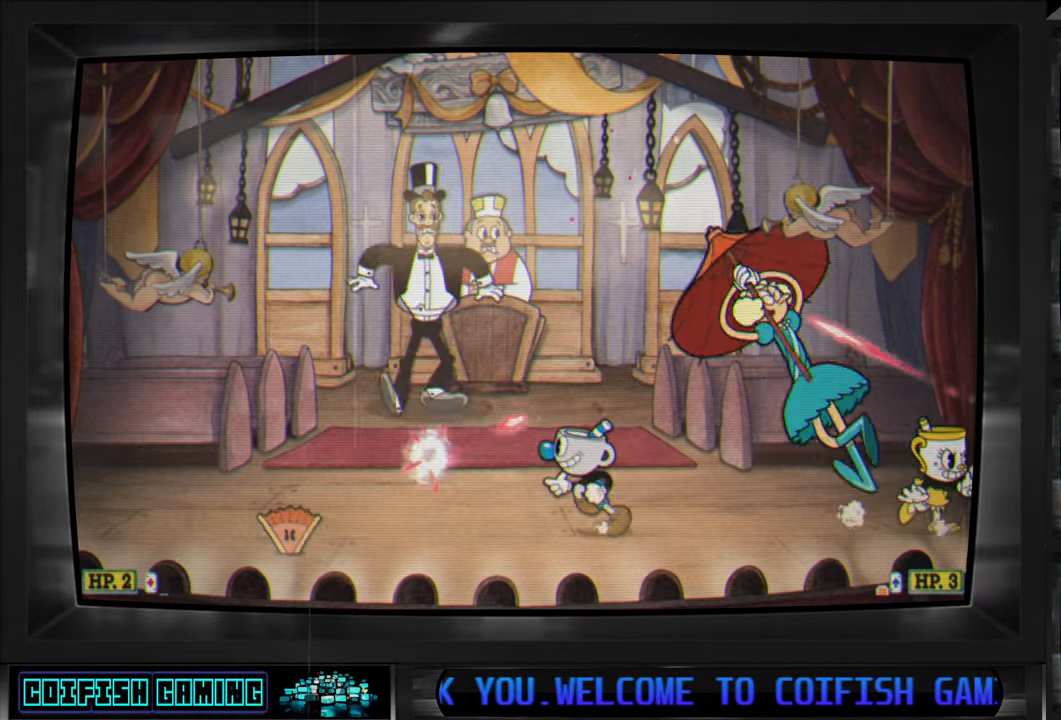
{"buttons": ["X"], "left_stick": "center", "right_stick": "center", "events": [[200, "DPAD_RIGHT", "up"], [400, "DPAD_LEFT", "down"], [450, "DPAD_LEFT", "up"]]}
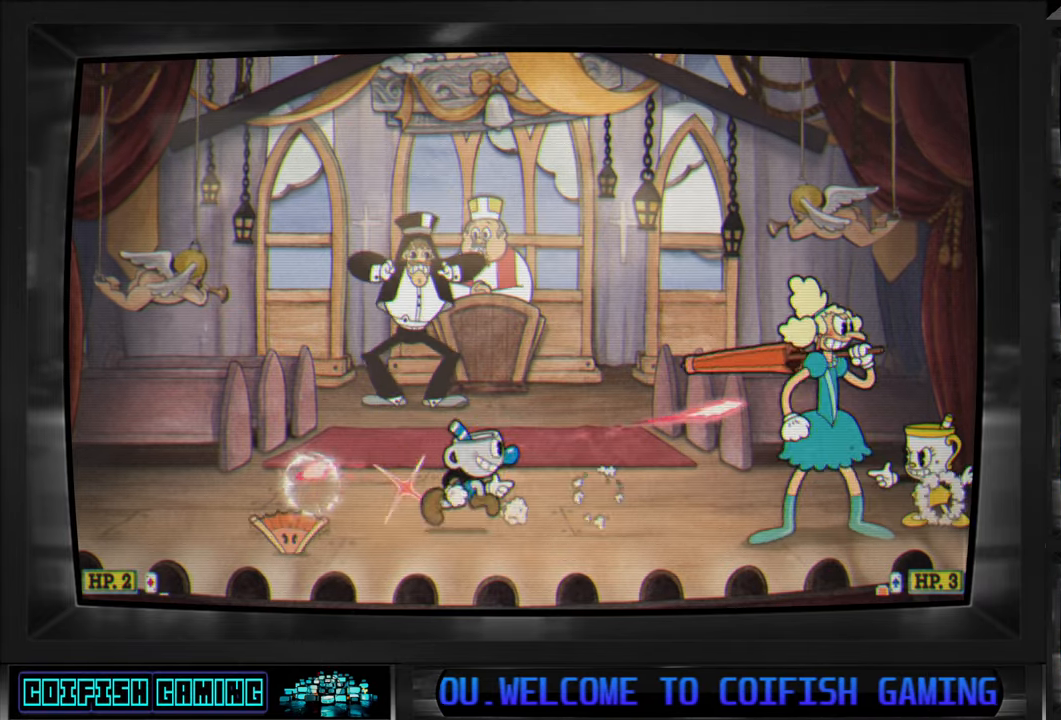
{"buttons": ["X"], "left_stick": "center", "right_stick": "center", "events": []}
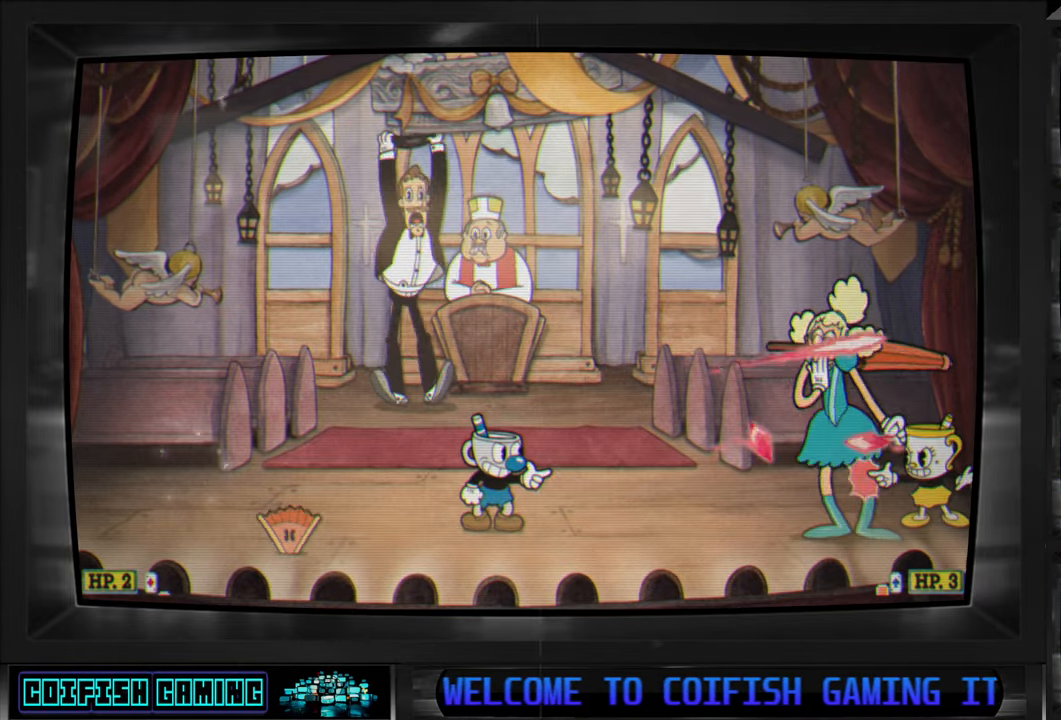
{"buttons": ["X"], "left_stick": "center", "right_stick": "center", "events": []}
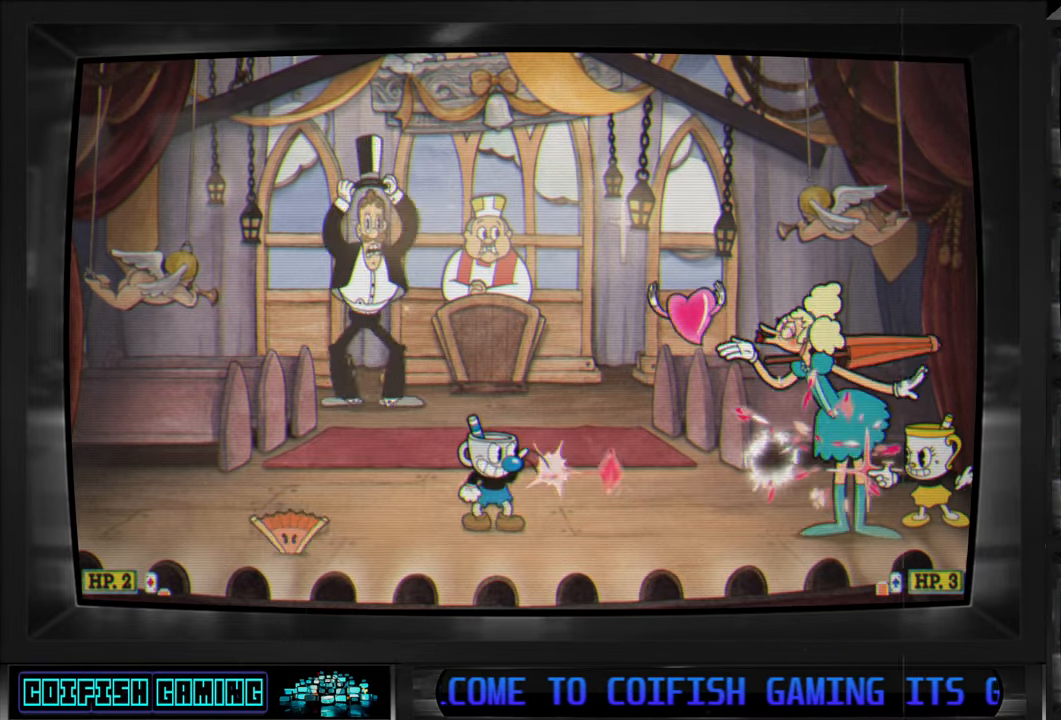
{"buttons": ["X"], "left_stick": "center", "right_stick": "center", "events": []}
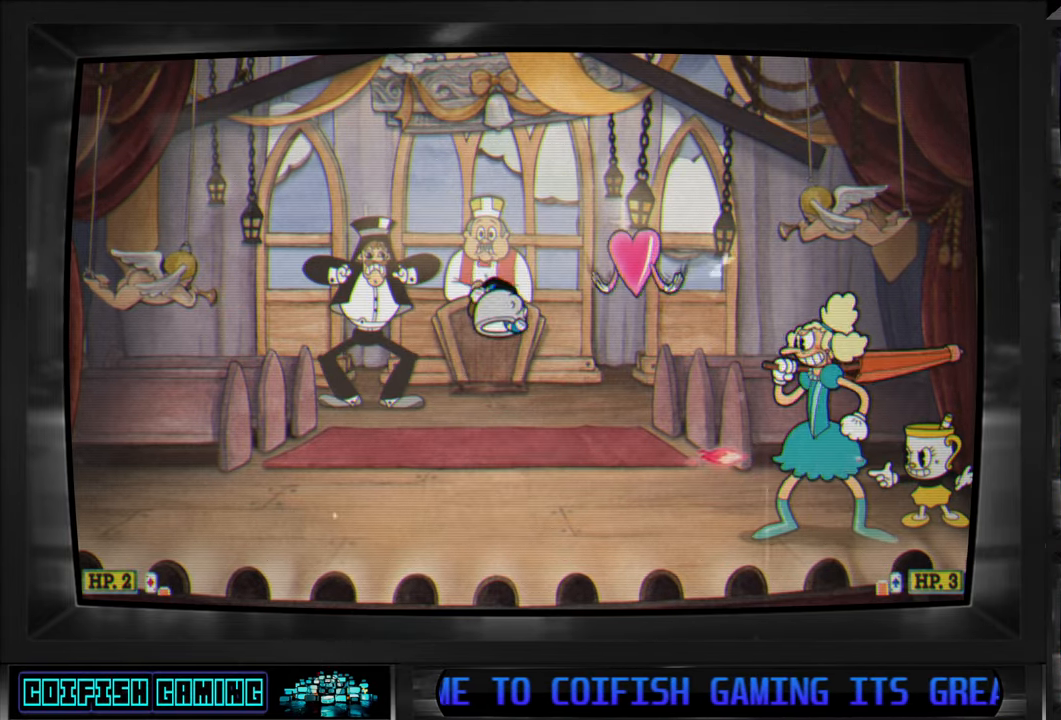
{"buttons": ["A", "X"], "left_stick": "center", "right_stick": "center", "events": [[500, "A", "down"]]}
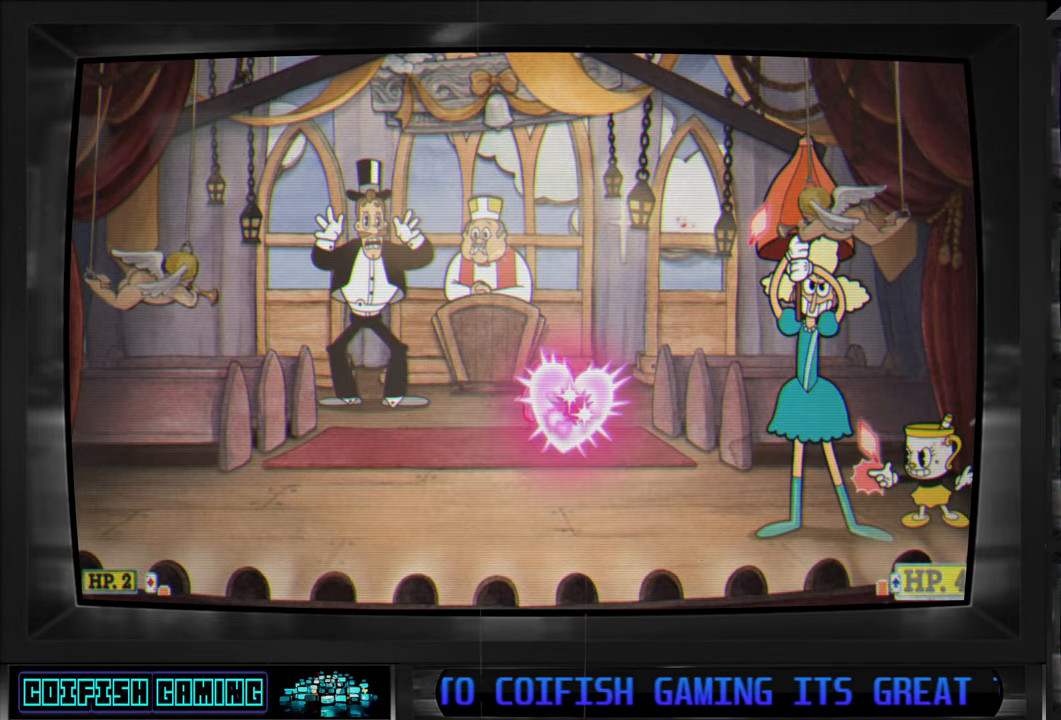
{"buttons": ["X"], "left_stick": "center", "right_stick": "center", "events": [[167, "A", "up"], [283, "A", "down"], [450, "A", "up"]]}
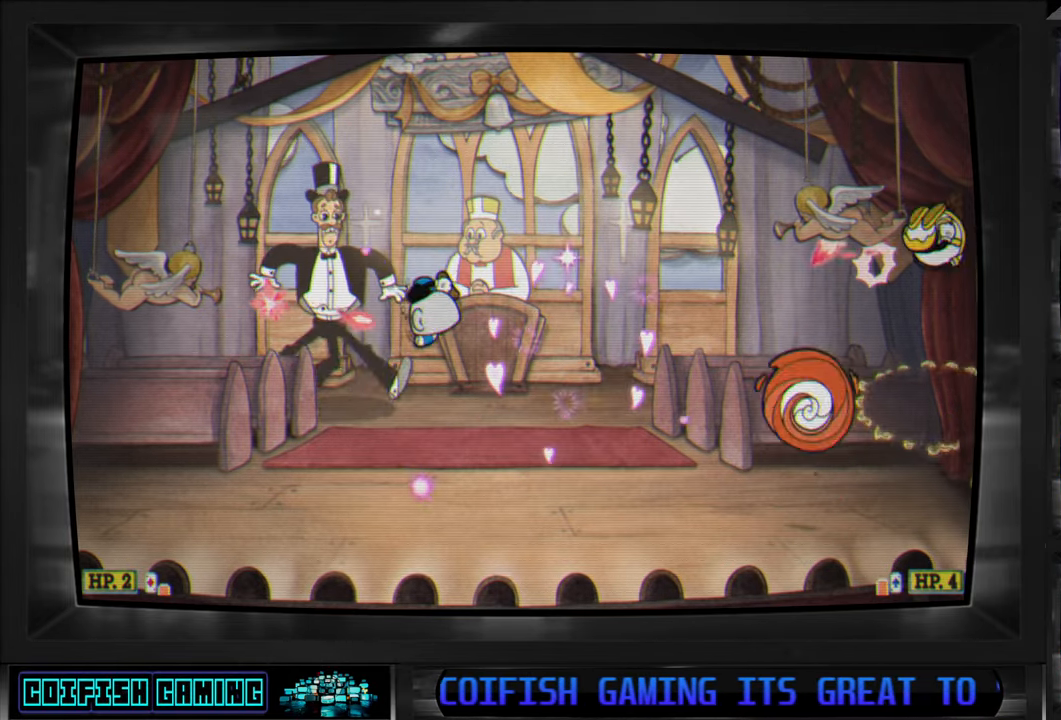
{"buttons": ["A", "X"], "left_stick": "center", "right_stick": "center", "events": [[17, "A", "down"], [167, "DPAD_LEFT", "down"], [200, "A", "up"], [333, "DPAD_LEFT", "up"], [500, "A", "down"]]}
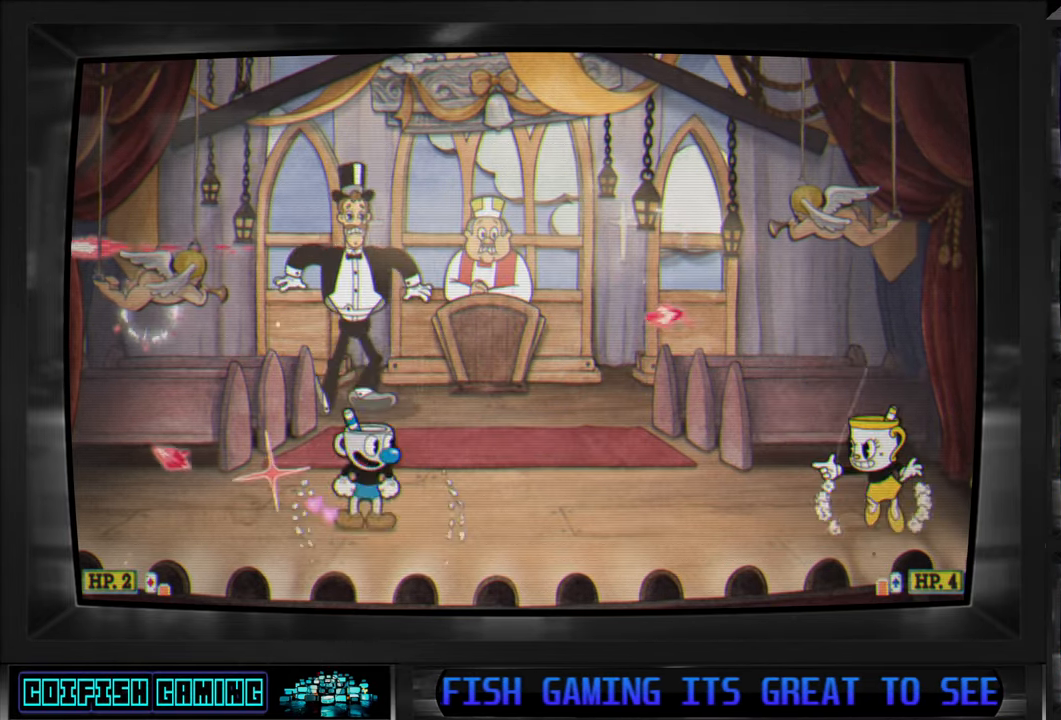
{"buttons": ["X"], "left_stick": "center", "right_stick": "center", "events": [[150, "A", "up"], [233, "A", "down"], [350, "A", "up"], [383, "A", "down"], [500, "A", "up"]]}
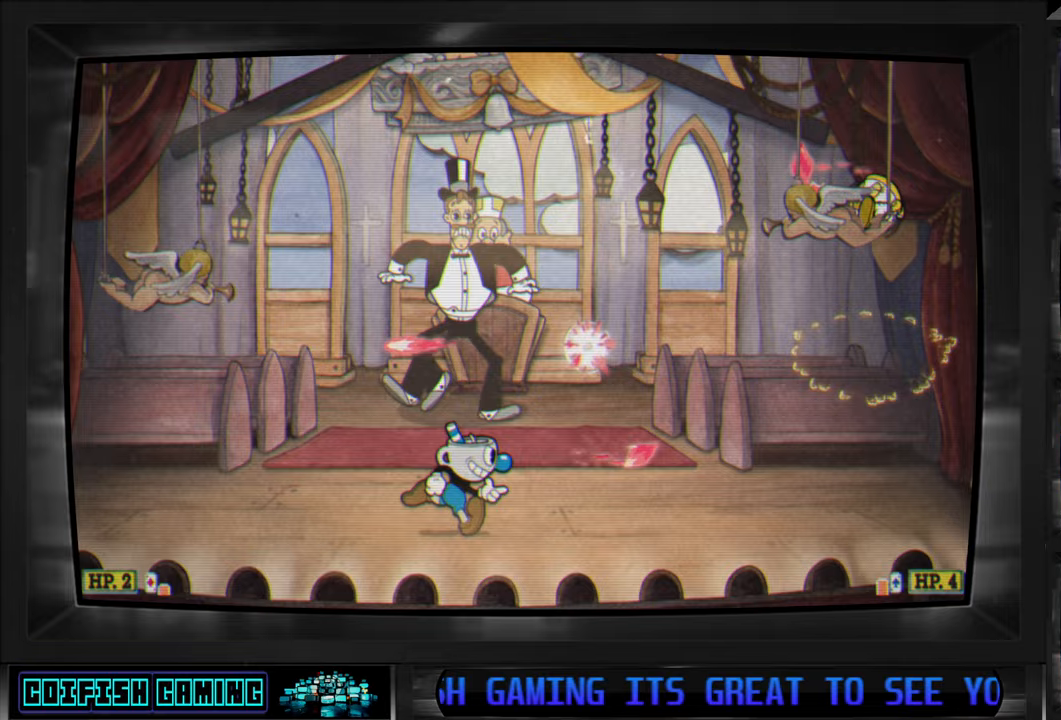
{"buttons": ["X", "DPAD_RIGHT"], "left_stick": "center", "right_stick": "center", "events": [[267, "DPAD_RIGHT", "down"]]}
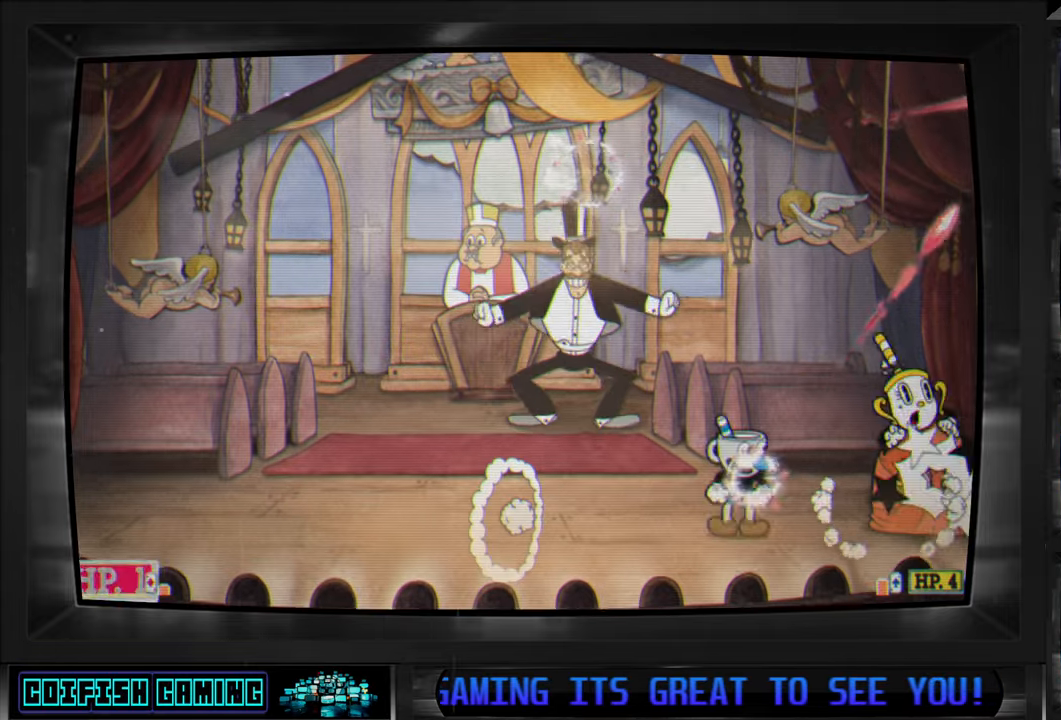
{"buttons": ["X", "DPAD_LEFT"], "left_stick": "center", "right_stick": "center", "events": [[67, "DPAD_RIGHT", "up"], [200, "DPAD_LEFT", "down"]]}
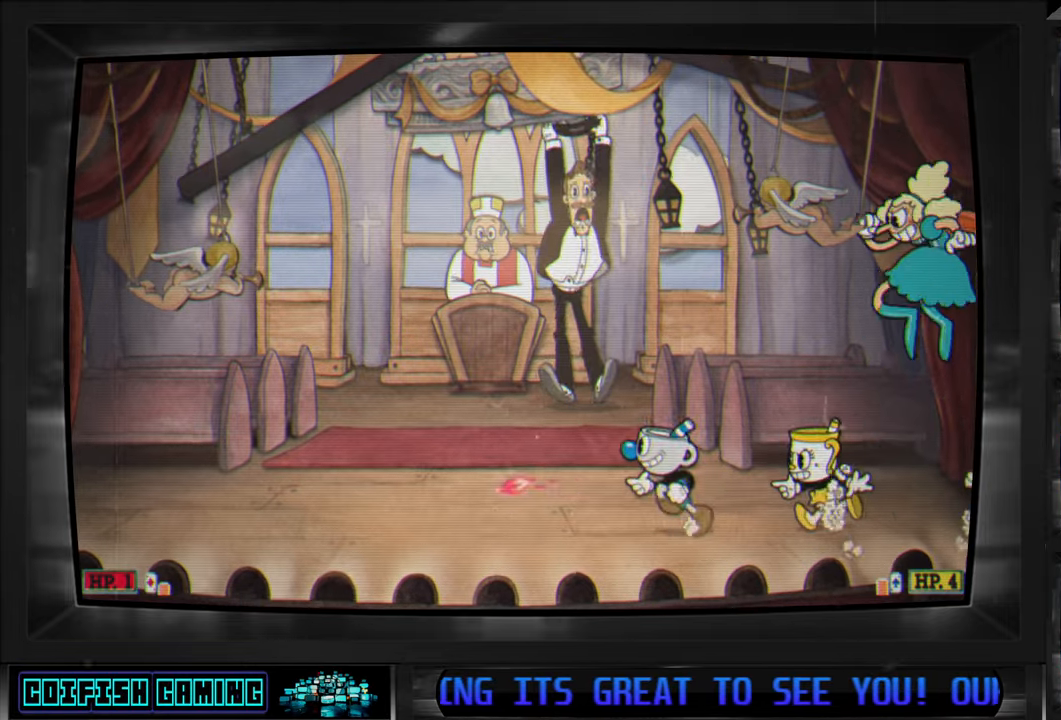
{"buttons": ["X", "DPAD_LEFT"], "left_stick": "center", "right_stick": "center", "events": []}
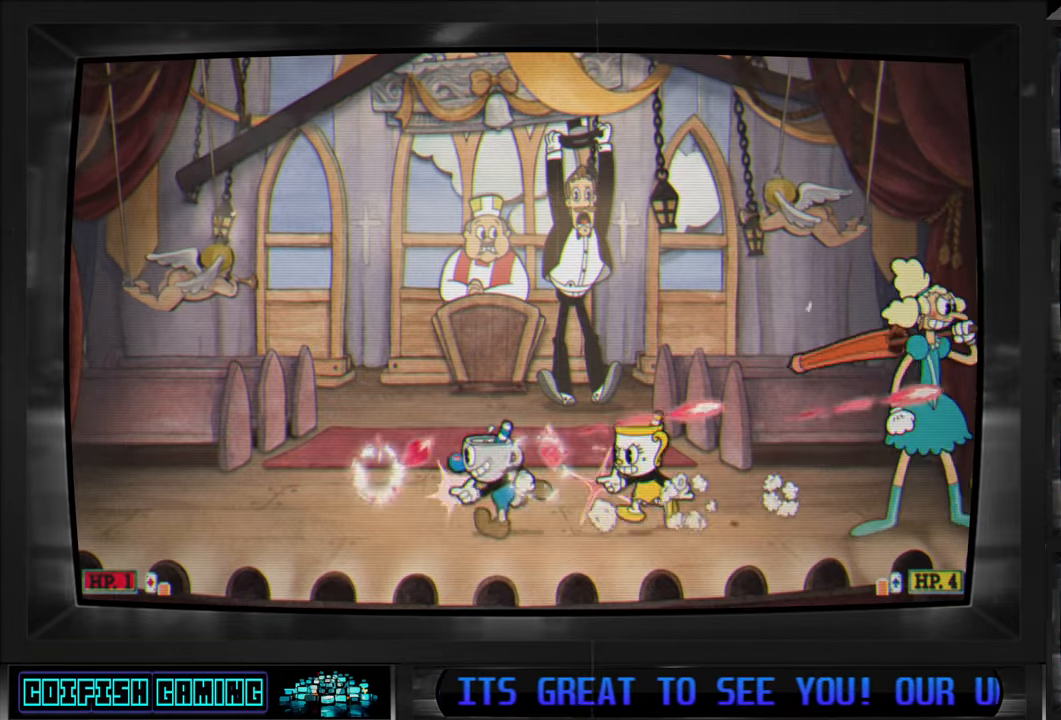
{"buttons": ["X"], "left_stick": "center", "right_stick": "center", "events": [[483, "DPAD_LEFT", "up"]]}
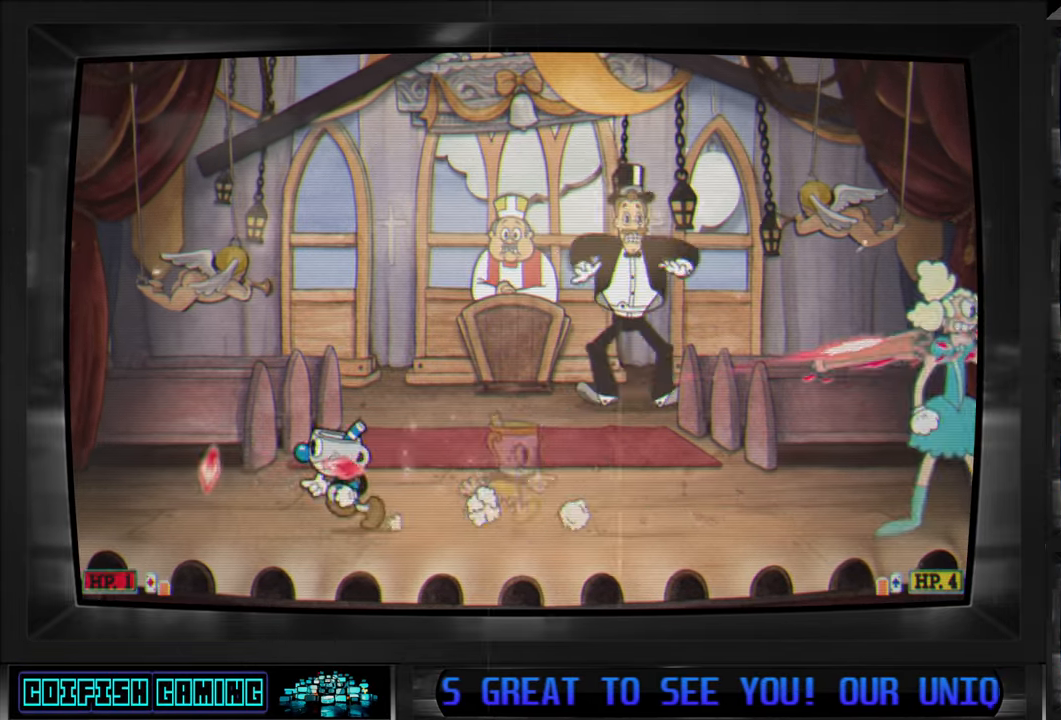
{"buttons": ["X"], "left_stick": "center", "right_stick": "center", "events": [[17, "DPAD_RIGHT", "down"], [117, "DPAD_RIGHT", "up"]]}
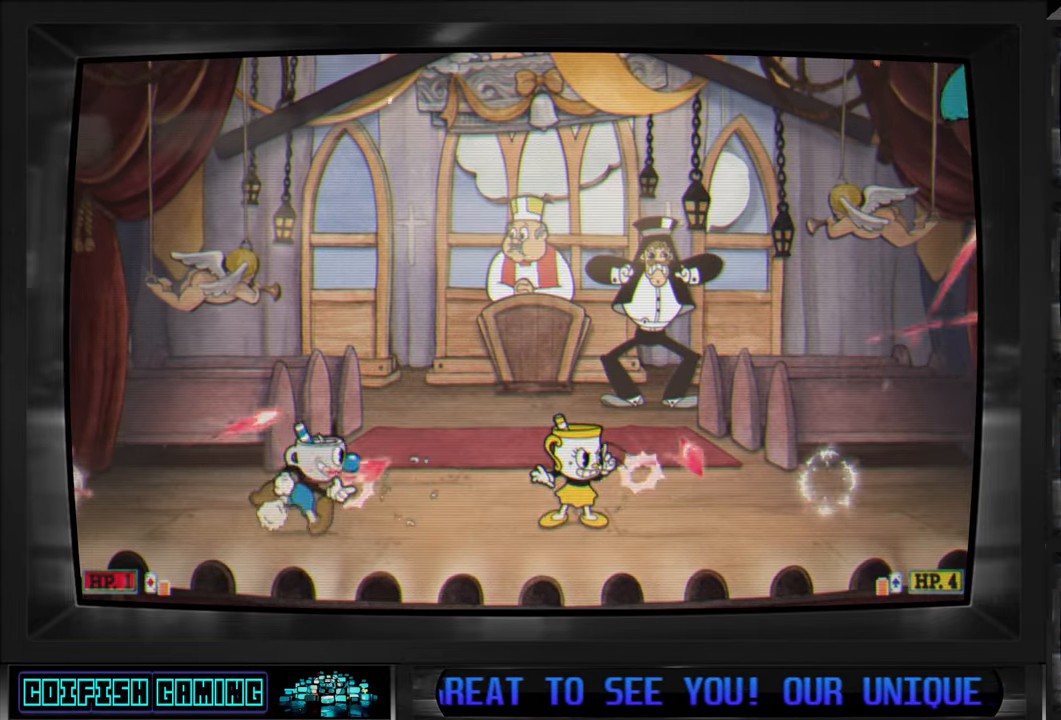
{"buttons": ["X", "DPAD_LEFT"], "left_stick": "center", "right_stick": "center", "events": [[100, "DPAD_LEFT", "down"]]}
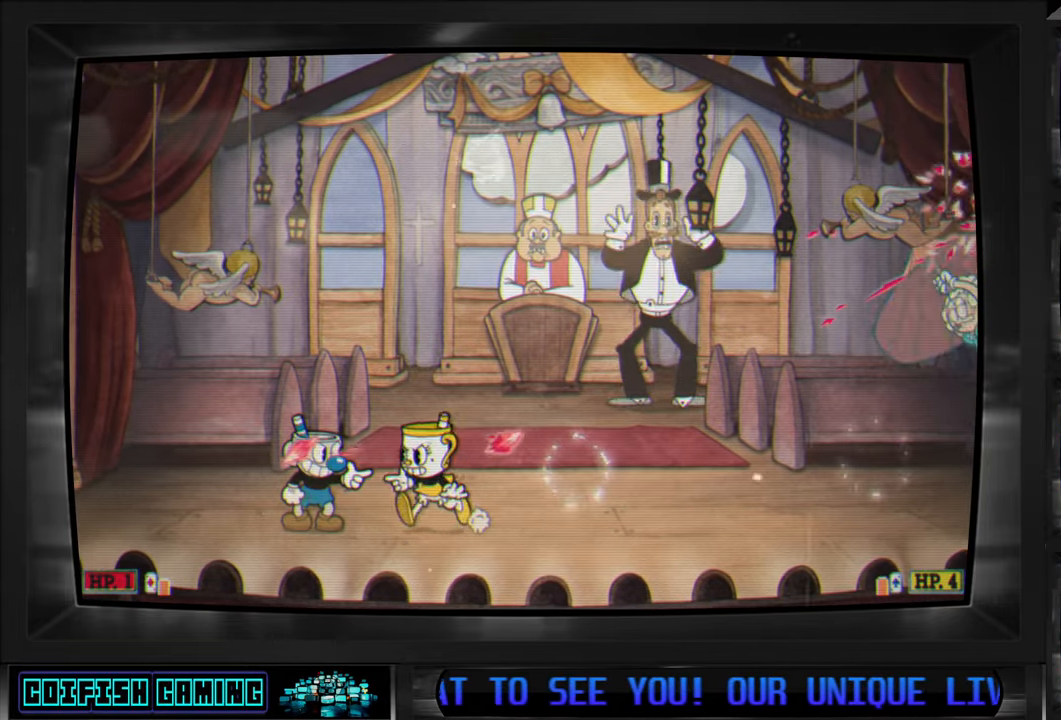
{"buttons": ["X"], "left_stick": "center", "right_stick": "center", "events": [[17, "DPAD_LEFT", "up"], [83, "DPAD_RIGHT", "down"], [167, "DPAD_RIGHT", "up"]]}
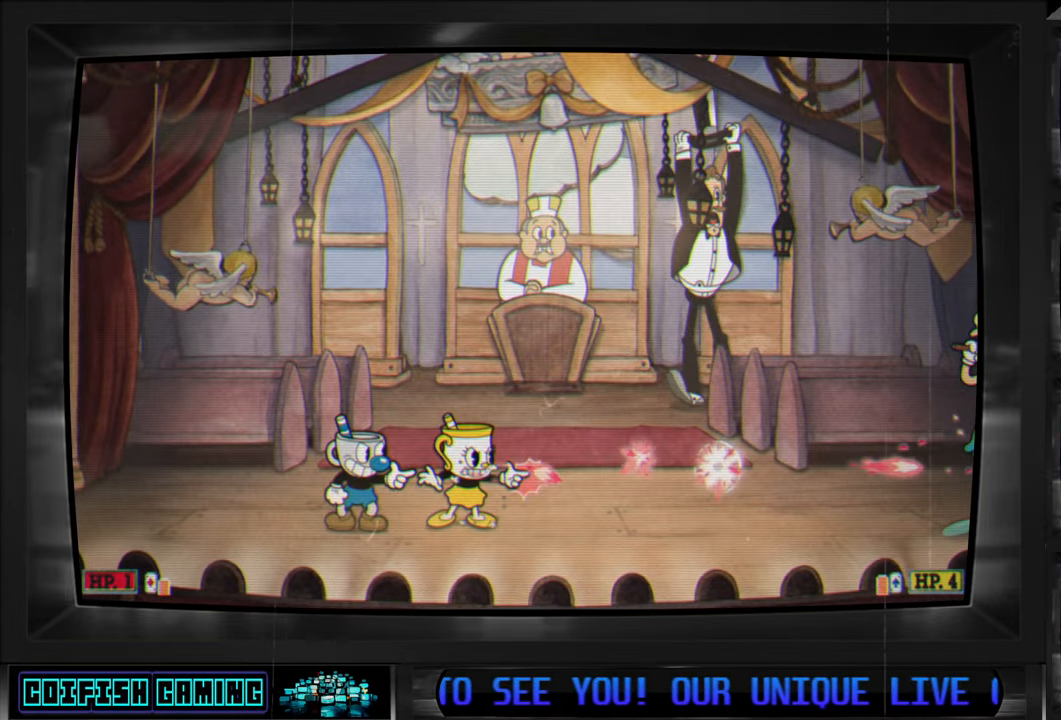
{"buttons": ["X"], "left_stick": "center", "right_stick": "center", "events": []}
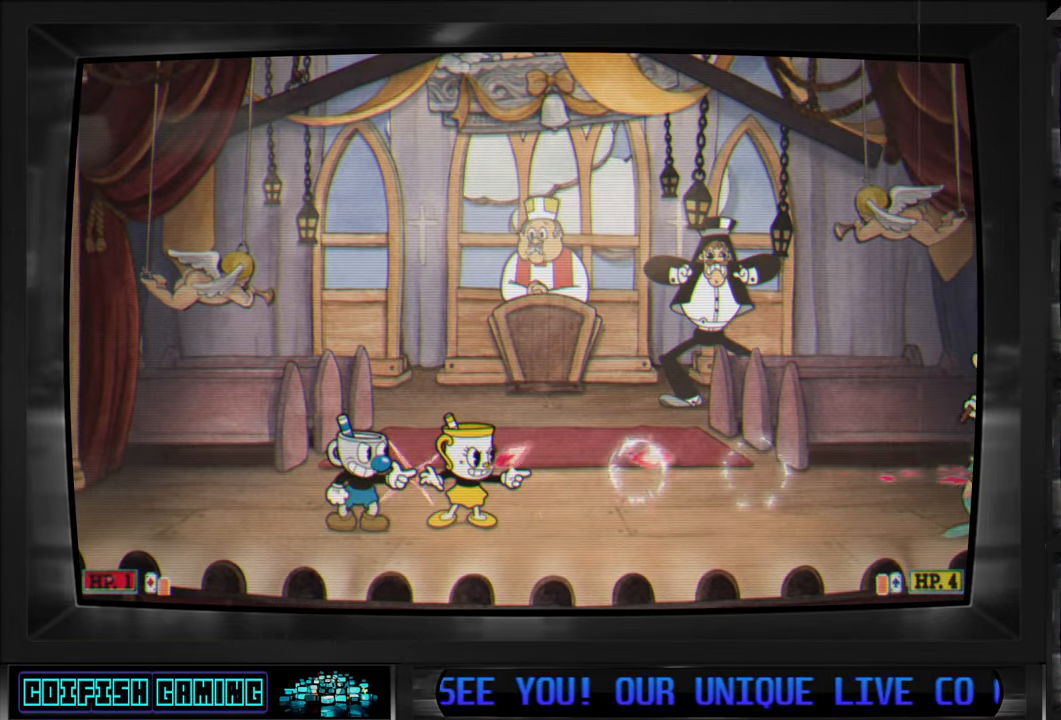
{"buttons": ["X", "DPAD_LEFT"], "left_stick": "center", "right_stick": "center", "events": [[367, "DPAD_LEFT", "down"]]}
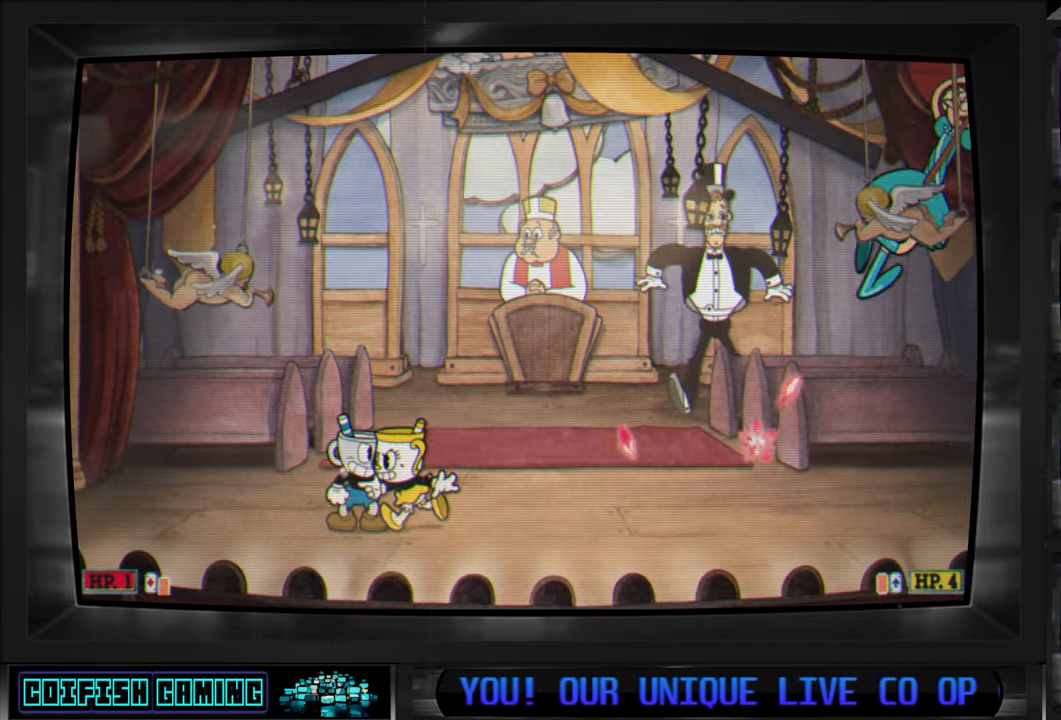
{"buttons": ["X"], "left_stick": "center", "right_stick": "center", "events": [[250, "DPAD_LEFT", "up"], [267, "DPAD_RIGHT", "down"], [433, "DPAD_RIGHT", "up"]]}
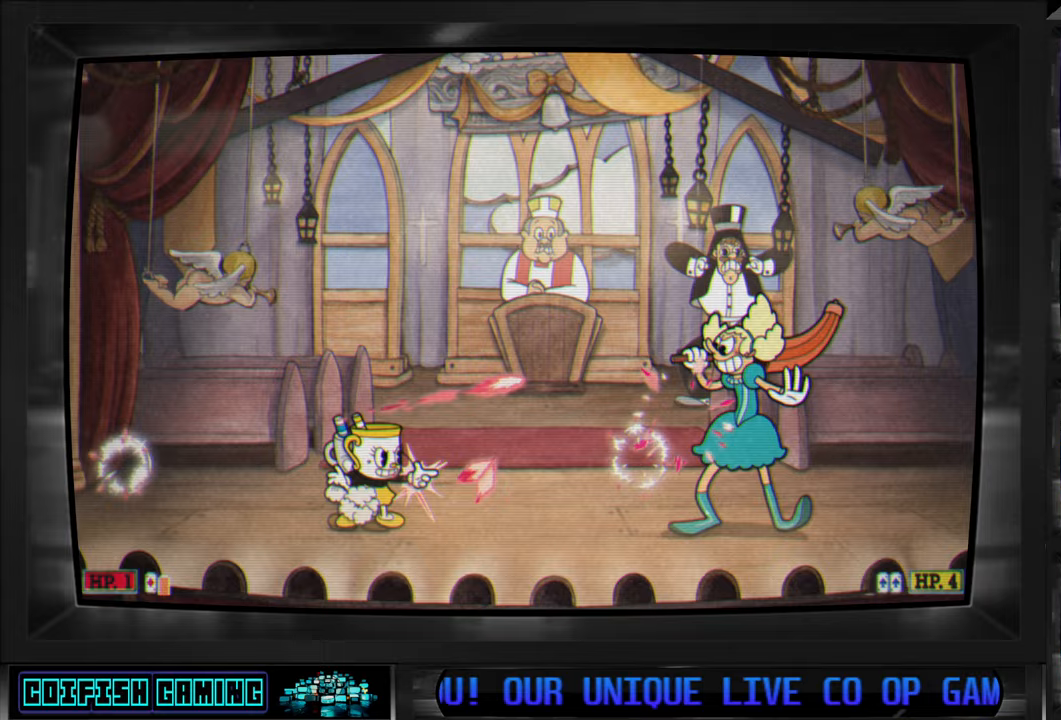
{"buttons": ["X"], "left_stick": "center", "right_stick": "center", "events": []}
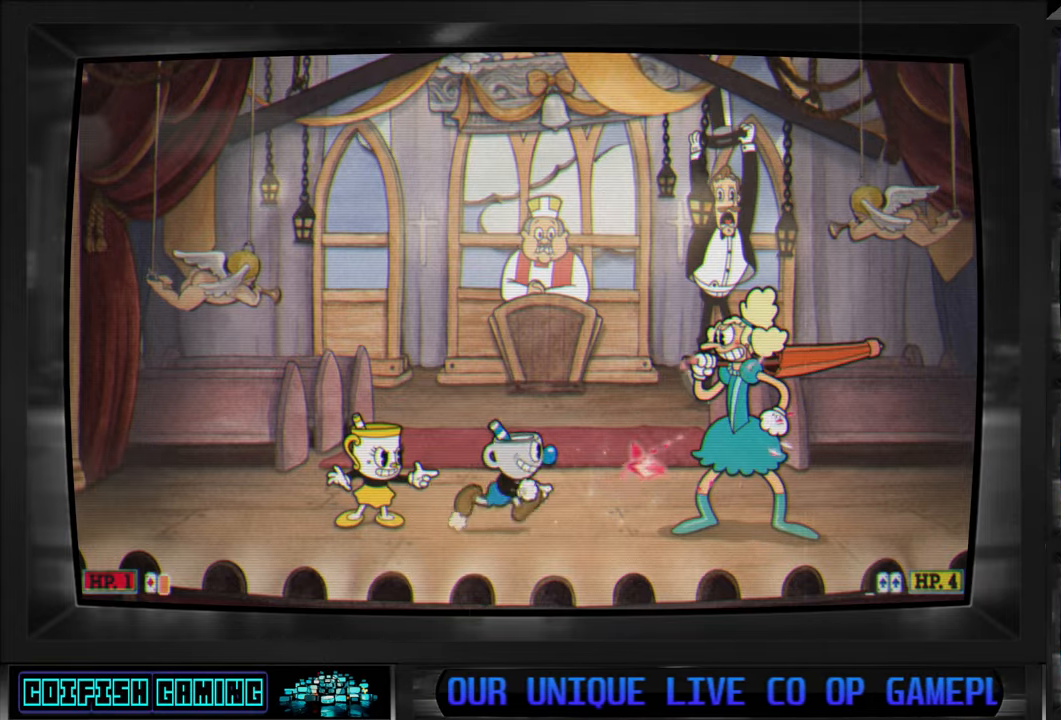
{"buttons": ["X", "DPAD_LEFT"], "left_stick": "center", "right_stick": "center", "events": [[350, "DPAD_LEFT", "down"]]}
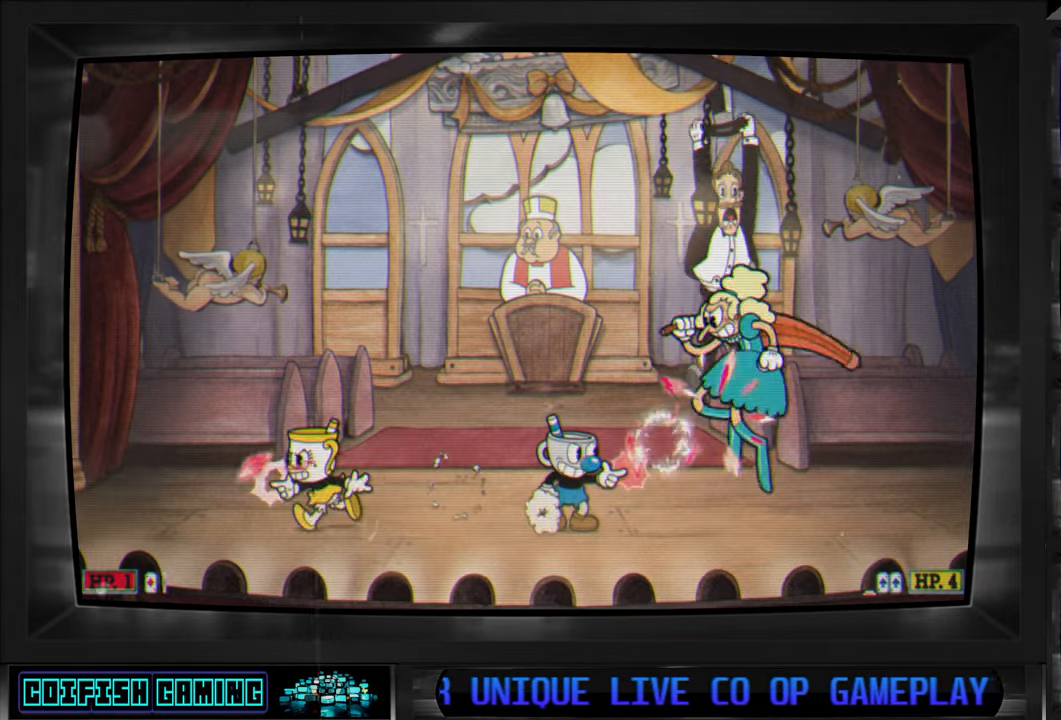
{"buttons": ["X"], "left_stick": "center", "right_stick": "center", "events": [[300, "DPAD_LEFT", "up"], [367, "DPAD_RIGHT", "down"], [450, "DPAD_RIGHT", "up"]]}
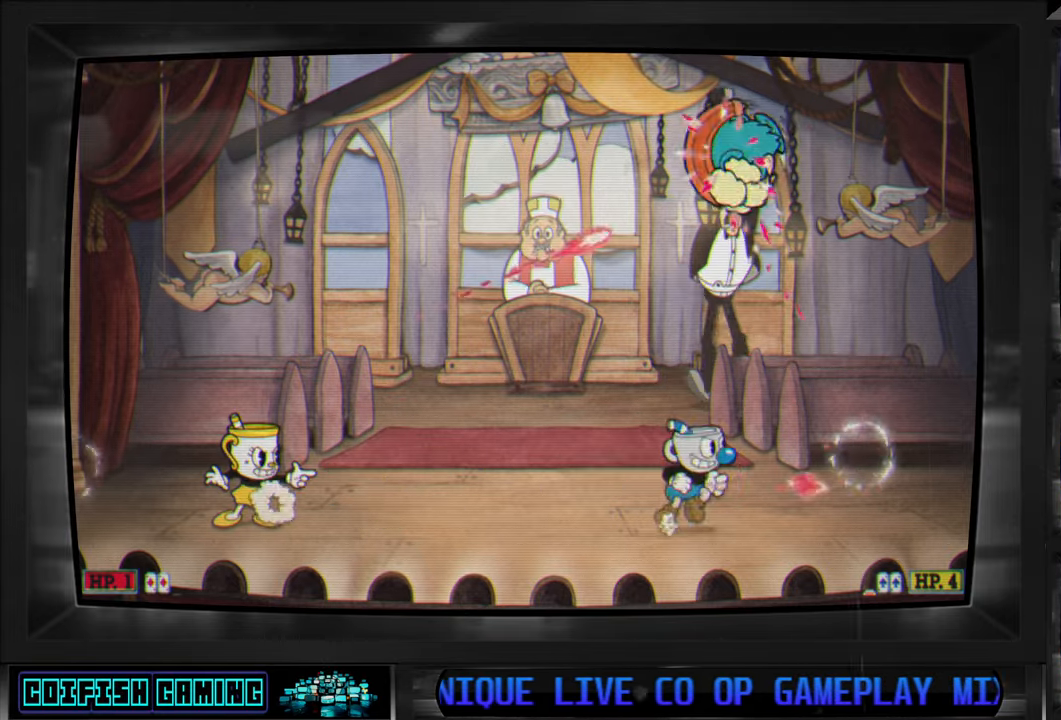
{"buttons": ["X"], "left_stick": "center", "right_stick": "center", "events": []}
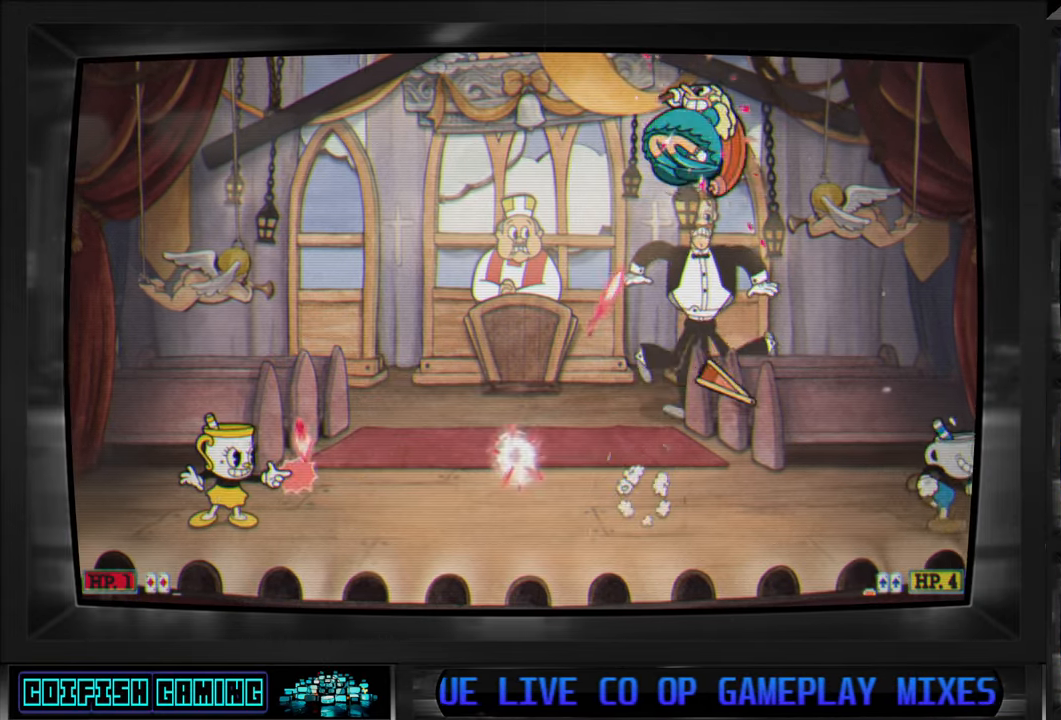
{"buttons": ["X", "DPAD_RIGHT"], "left_stick": "center", "right_stick": "center", "events": [[150, "DPAD_RIGHT", "down"]]}
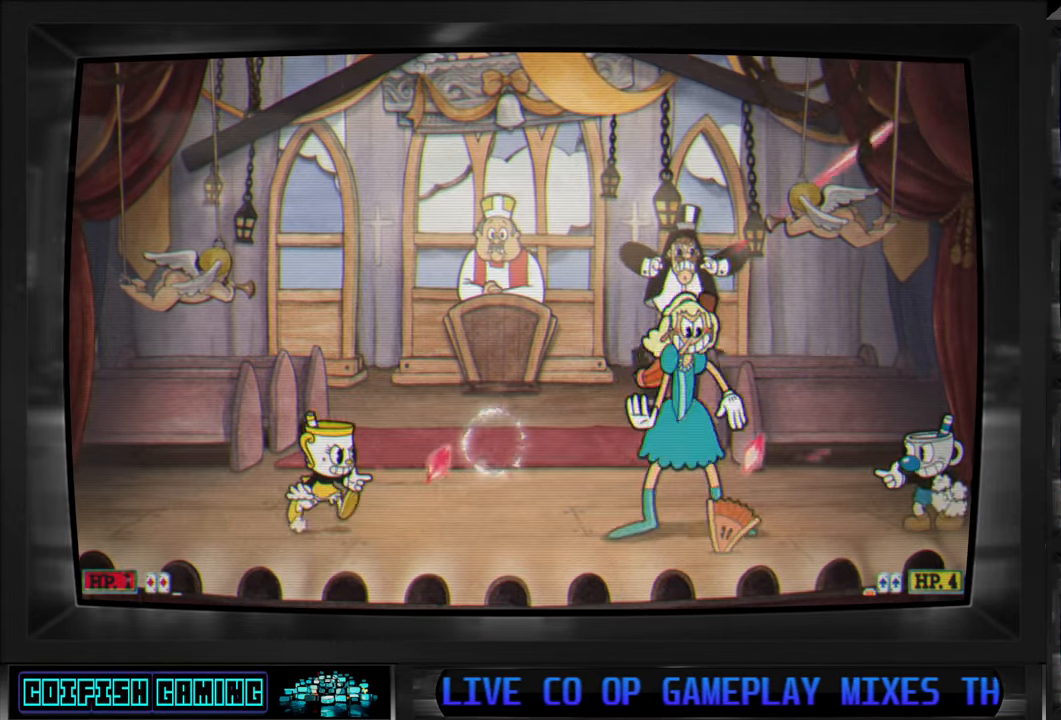
{"buttons": ["X"], "left_stick": "center", "right_stick": "center", "events": [[150, "DPAD_RIGHT", "up"]]}
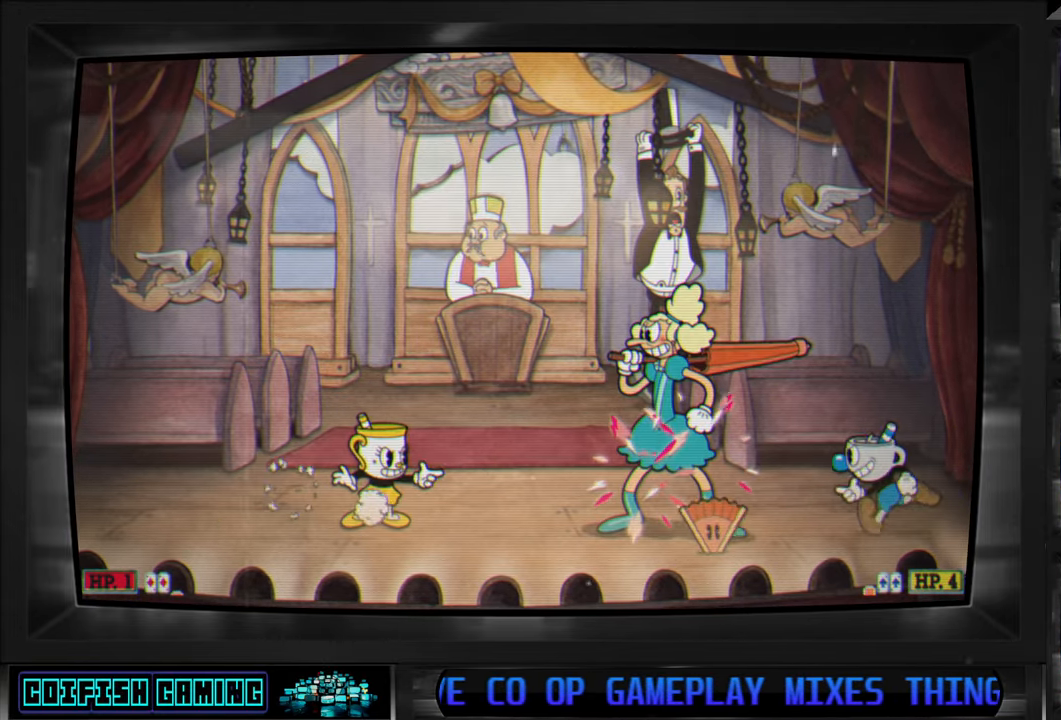
{"buttons": ["X"], "left_stick": "center", "right_stick": "center", "events": []}
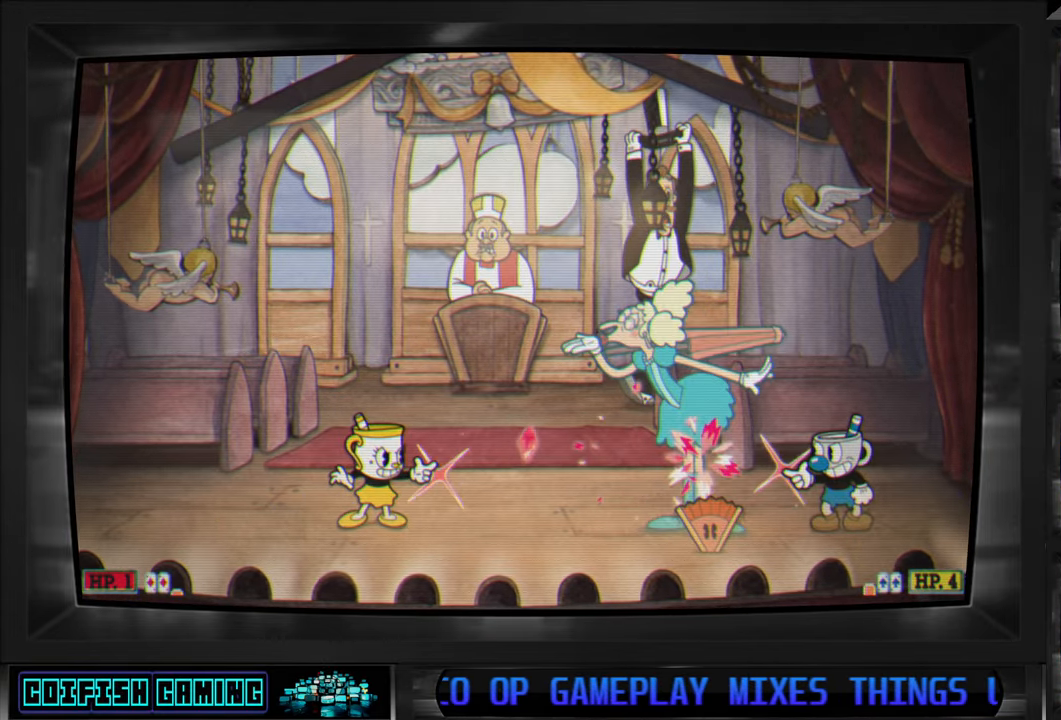
{"buttons": ["X"], "left_stick": "center", "right_stick": "center", "events": [[250, "DPAD_LEFT", "down"], [450, "DPAD_LEFT", "up"]]}
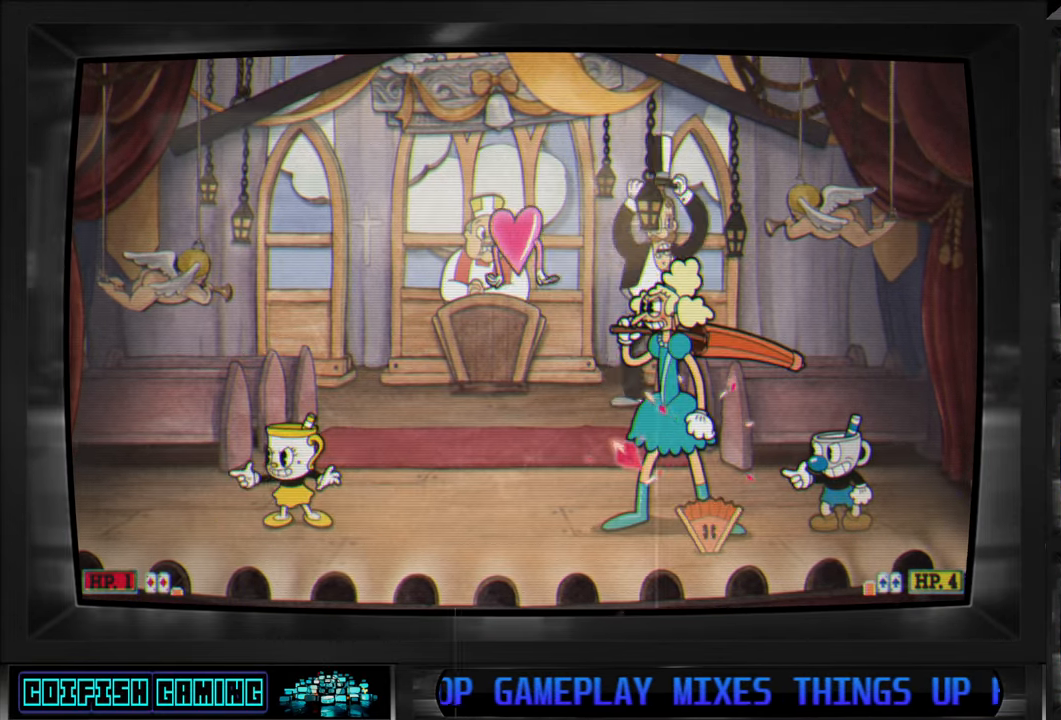
{"buttons": ["DPAD_RIGHT"], "left_stick": "center", "right_stick": "center", "events": [[383, "A", "down"], [400, "DPAD_RIGHT", "down"], [450, "X", "up"], [467, "A", "up"]]}
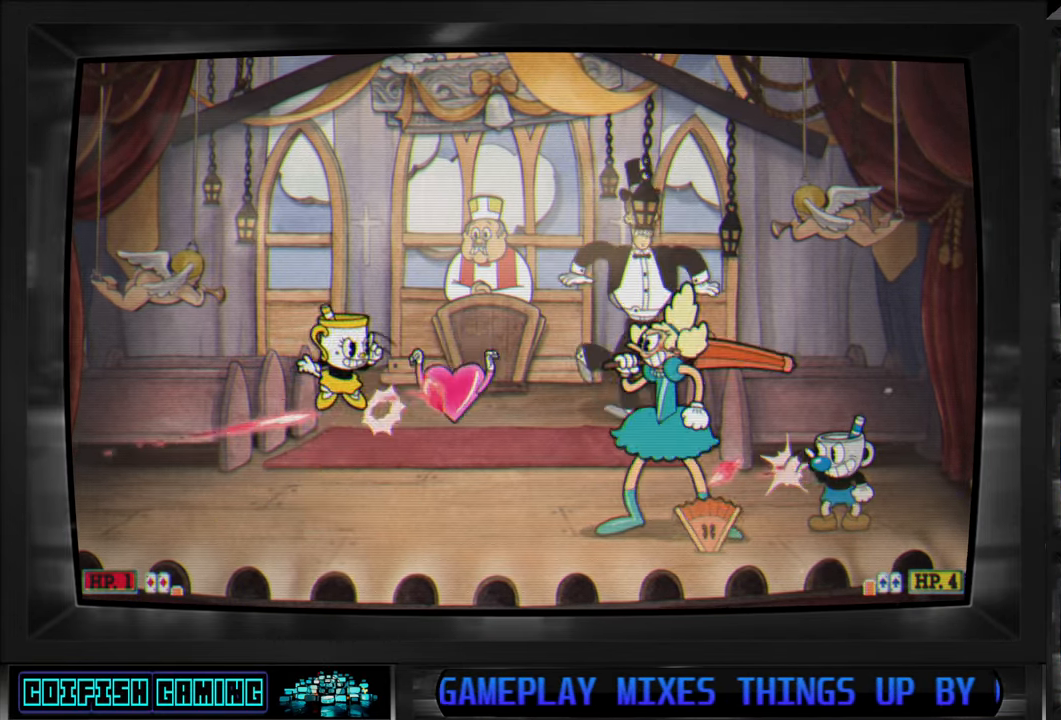
{"buttons": ["X", "DPAD_LEFT"], "left_stick": "center", "right_stick": "center", "events": [[33, "Y", "down"], [50, "DPAD_RIGHT", "up"], [133, "Y", "up"], [150, "Y", "down"], [217, "Y", "up"], [300, "X", "down"], [500, "DPAD_LEFT", "down"]]}
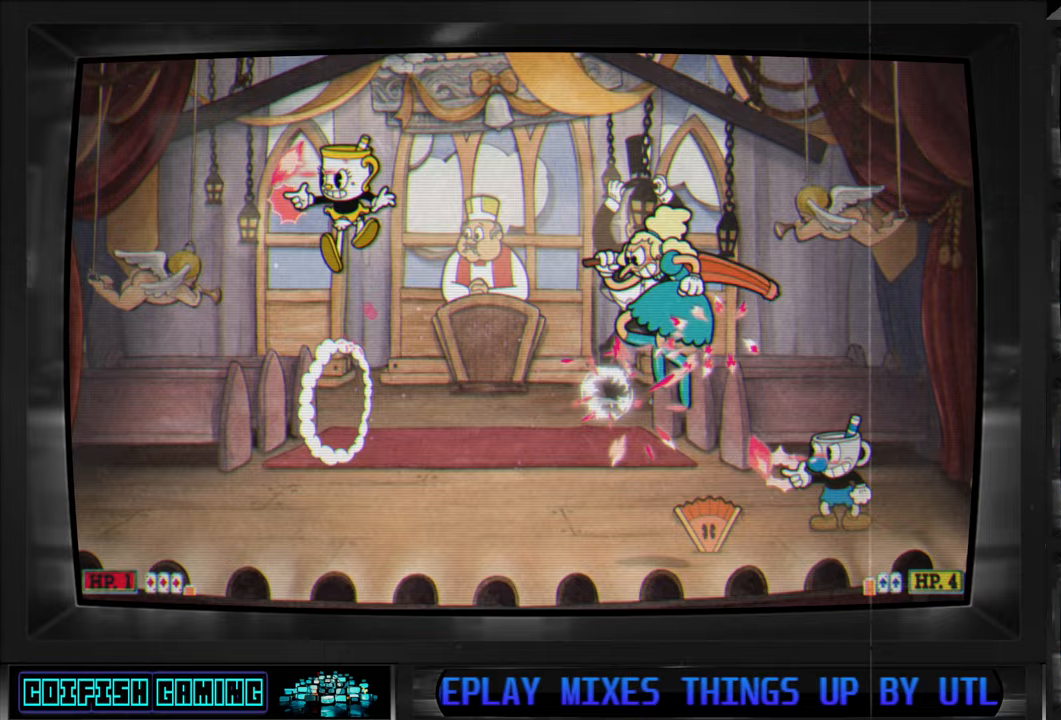
{"buttons": ["X", "DPAD_LEFT"], "left_stick": "center", "right_stick": "center", "events": [[150, "DPAD_LEFT", "up"], [233, "DPAD_LEFT", "down"]]}
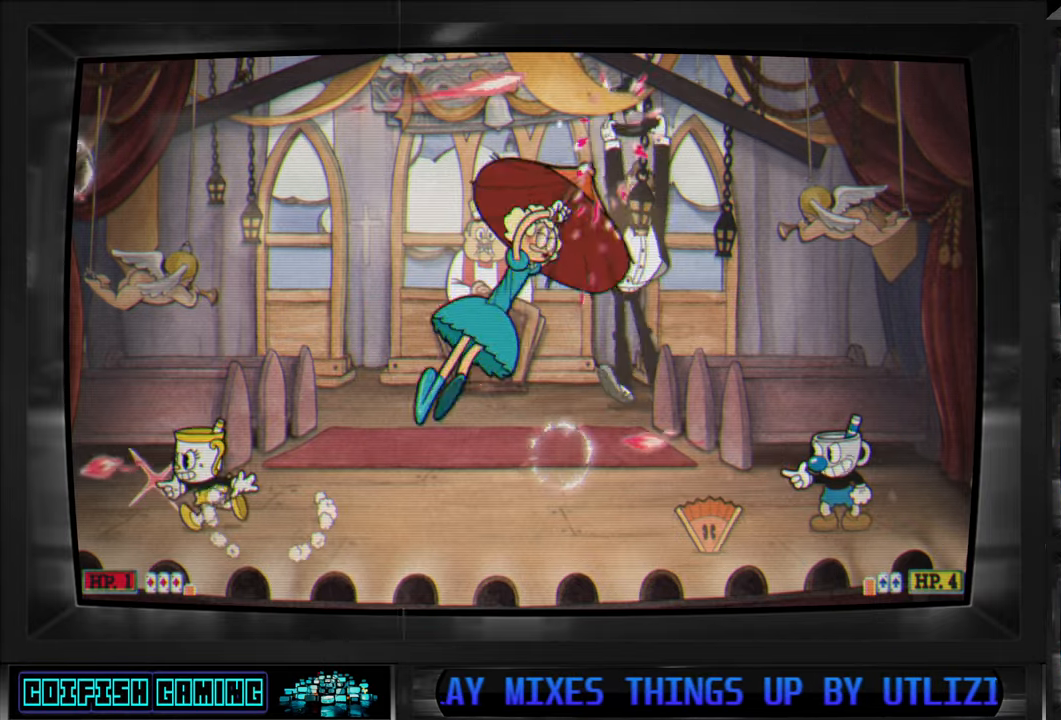
{"buttons": ["X"], "left_stick": "center", "right_stick": "center", "events": [[117, "DPAD_LEFT", "up"], [117, "DPAD_RIGHT", "down"], [117, "DPAD_UP", "down"], [133, "DPAD_UP", "up"], [317, "DPAD_RIGHT", "up"]]}